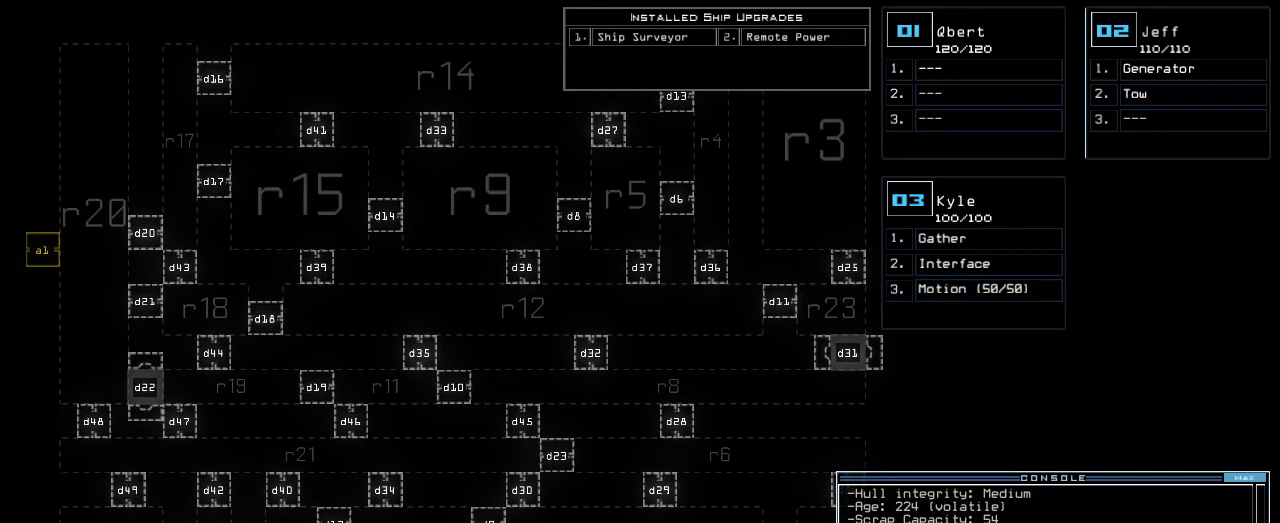
Gameplay with keyboard; each line is a JSON object with the keys held at the frame after it. "events" lists presses ("down") and releases ("up") of ".", "0", "1", "2", "3", "4", "5", "6", "7", "8", "9", "a", "b", "backspace", "c", "caps_lock", "comma", "ctrl_l", "ctrl_r", "d", "down", "e", "equals", "escape", "f", "f1", "g", "h", "i", "j", "k", "l", "left", "m", "minus", "n", "o", "p", "q", "quote", "r", "return", "right", "s", "semicolon", "shift_l", "shift_r", "space", "t", "tab", "tilde", "u", "up", "v", "w", "x", "y" and "z" between this image and that frame as [ms after this image, input, new state], when the widget could be followed in between. No other keys are recorded. Mouse input is not recorded. Not read: other_keys.
{"keys": [], "events": []}
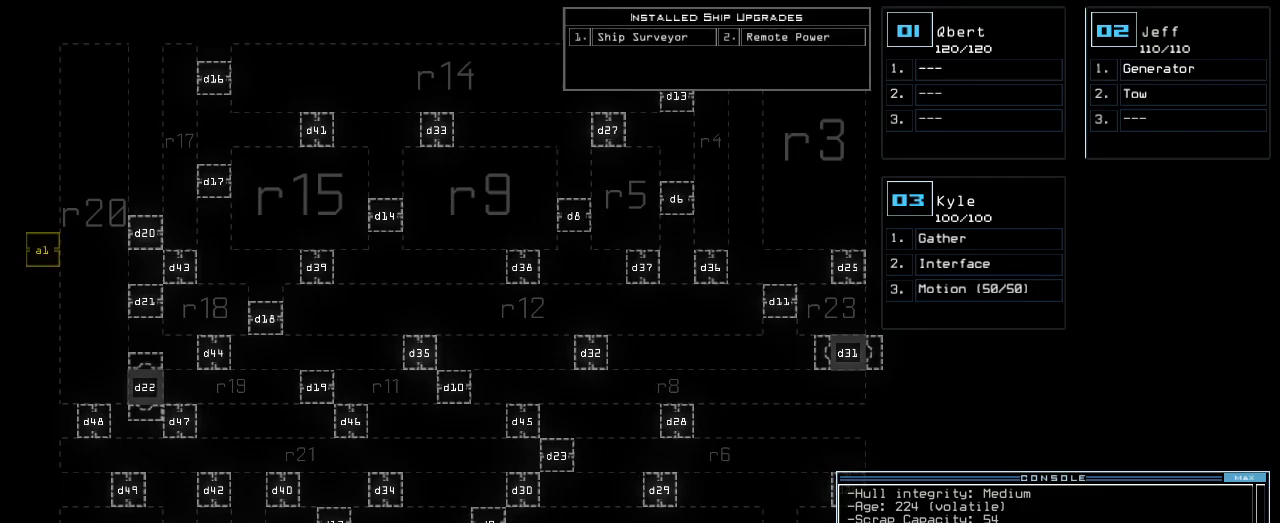
{"keys": [], "events": [[280, "m", "down"], [340, "o", "down"], [380, "m", "up"], [420, "o", "up"]]}
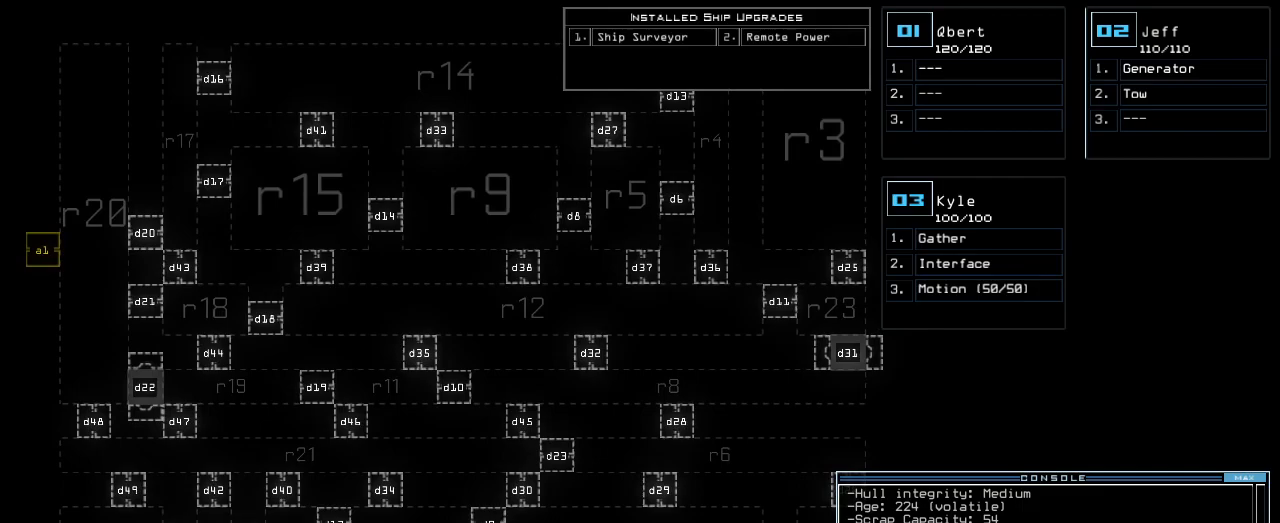
{"keys": [], "events": [[20, "return", "down"], [80, "return", "up"]]}
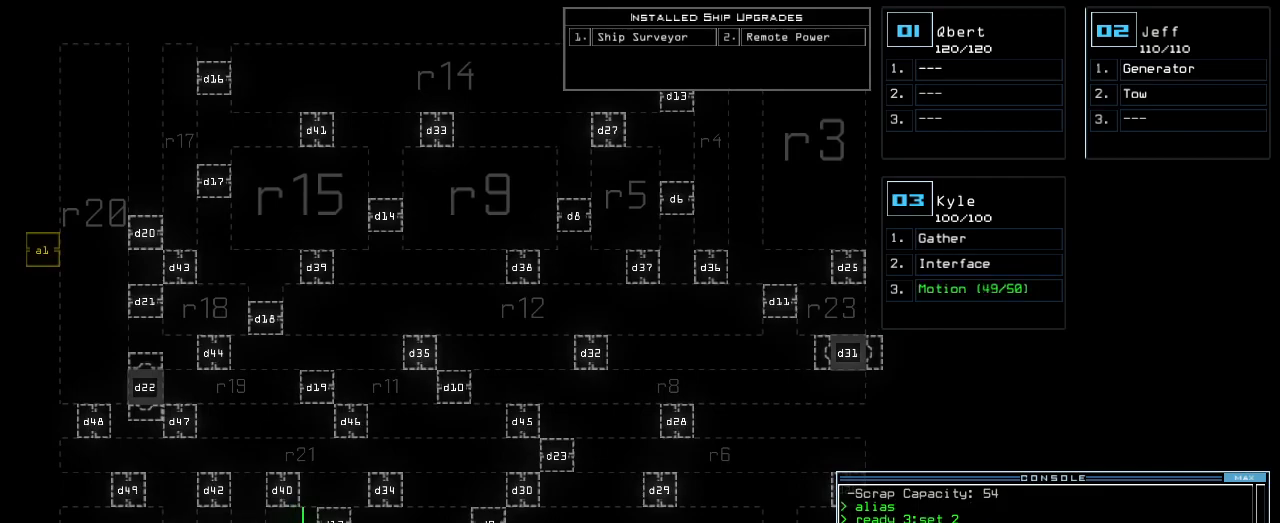
{"keys": ["down"], "events": [[380, "down", "down"]]}
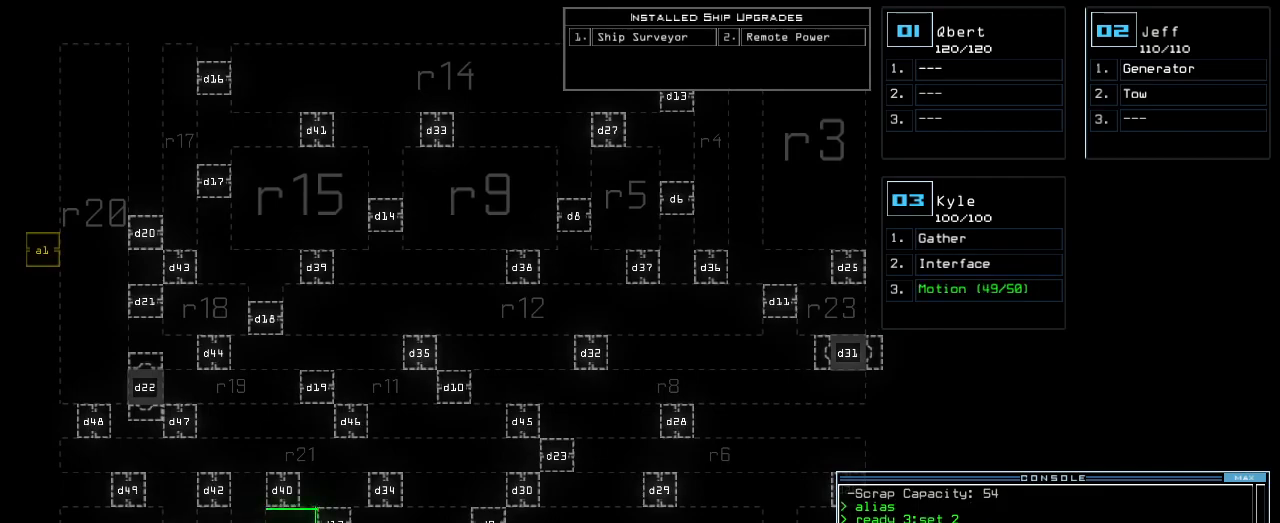
{"keys": ["down"], "events": [[20, "down", "up"], [140, "down", "down"], [320, "down", "up"], [380, "down", "down"]]}
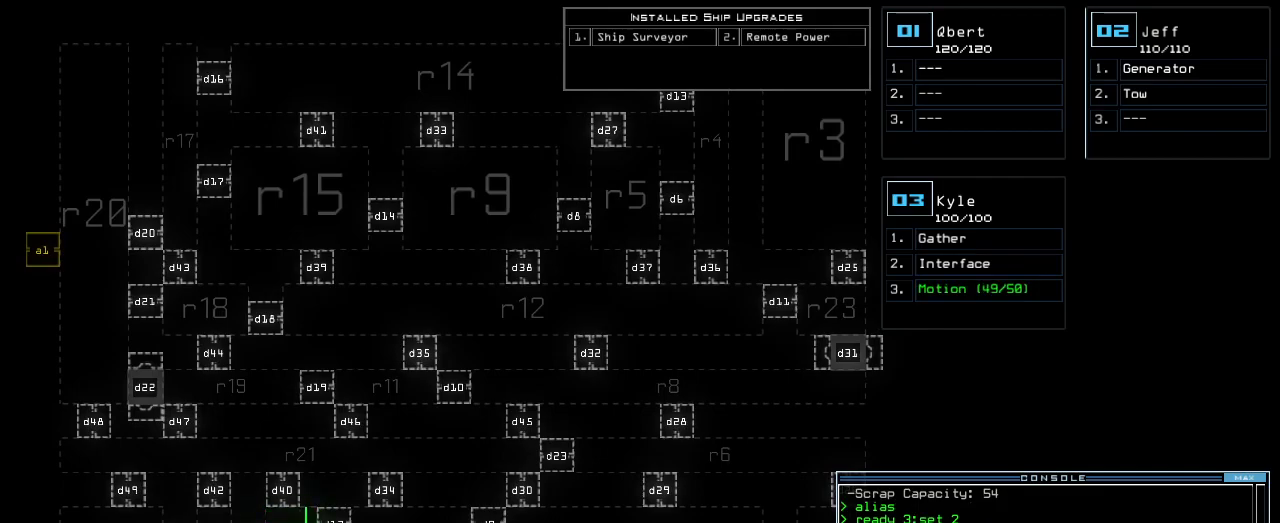
{"keys": ["up"], "events": [[20, "3", "down"], [20, "down", "up"], [60, "up", "down"], [80, "3", "up"]]}
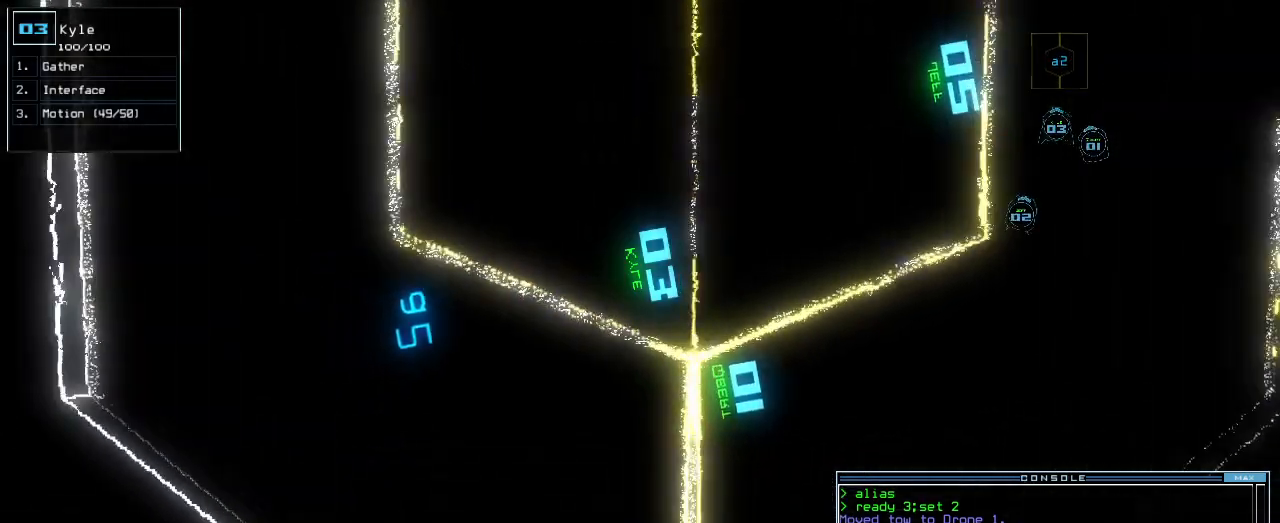
{"keys": ["down"], "events": [[200, "up", "up"], [440, "down", "down"]]}
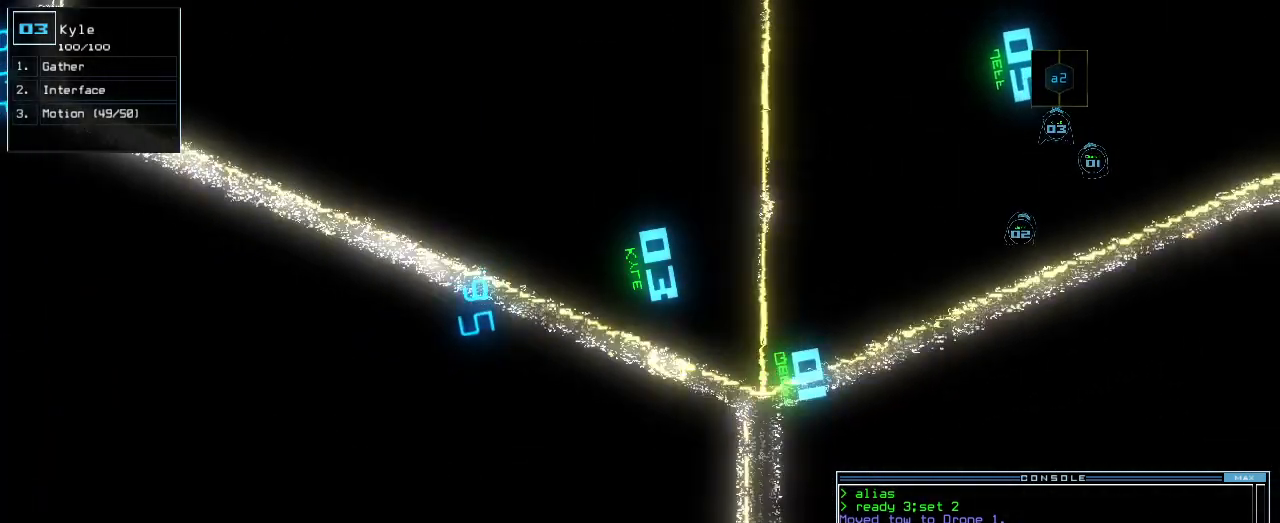
{"keys": [], "events": [[280, "down", "up"]]}
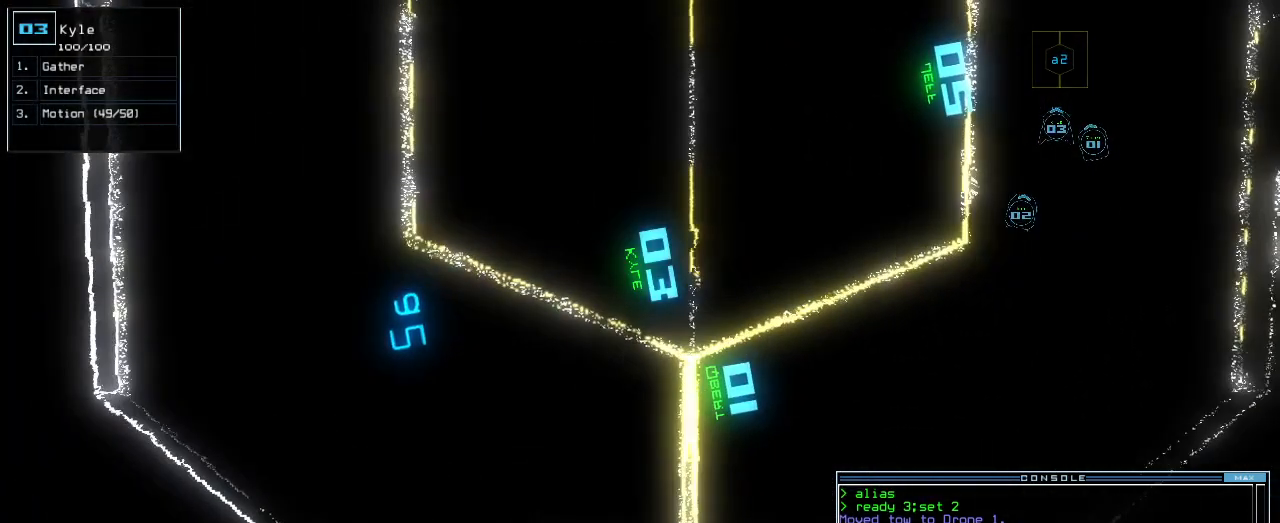
{"keys": [], "events": [[40, "space", "down"], [120, "space", "up"]]}